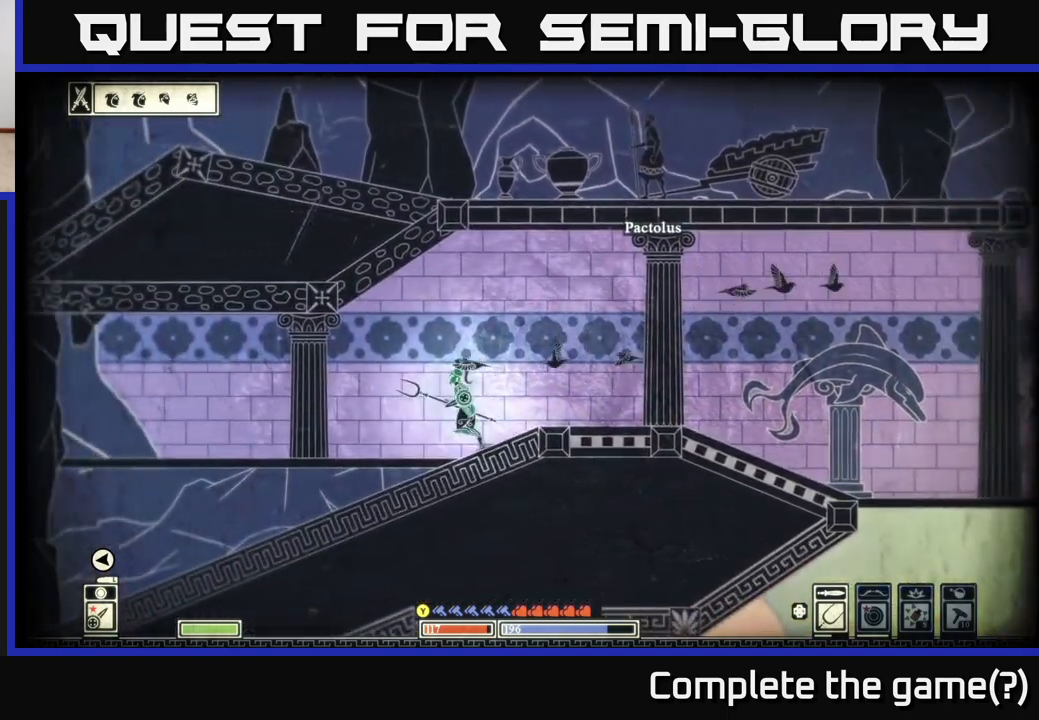
Gameplay with a controller (Xbox layout); each line is a JSON object with the inputs held at the frame after it. "events" lists button and stick changes between this image and that frame as [ms after this image, input, new state], when the widget could be followed in between.
{"buttons": [], "left_stick": "left", "right_stick": "center", "events": []}
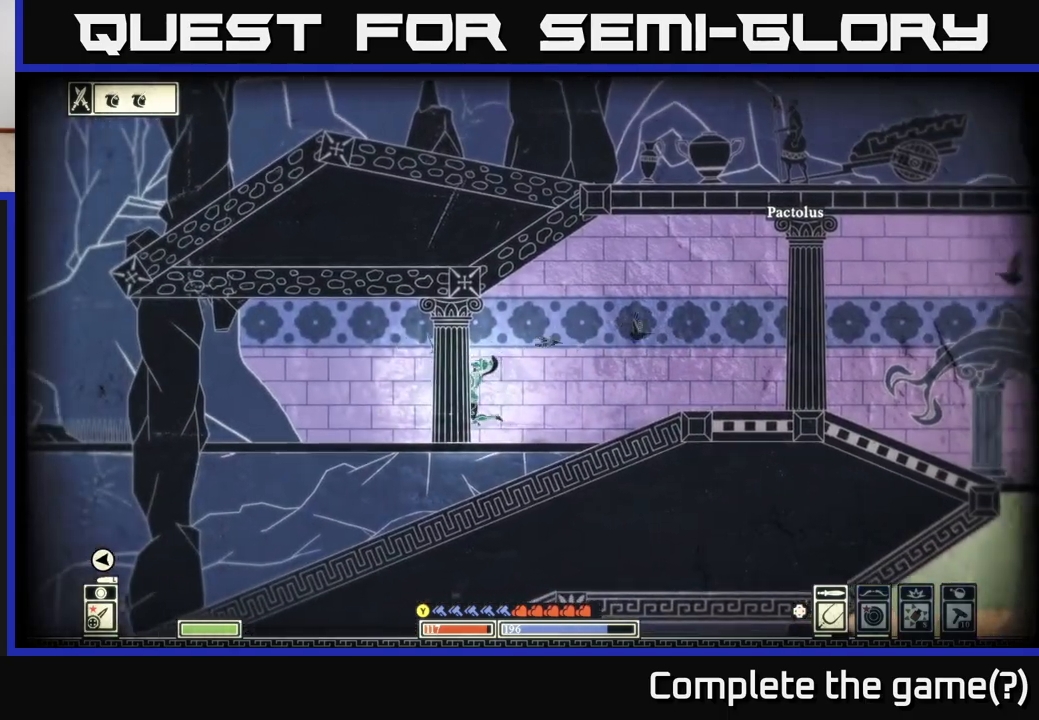
{"buttons": [], "left_stick": "left", "right_stick": "center", "events": []}
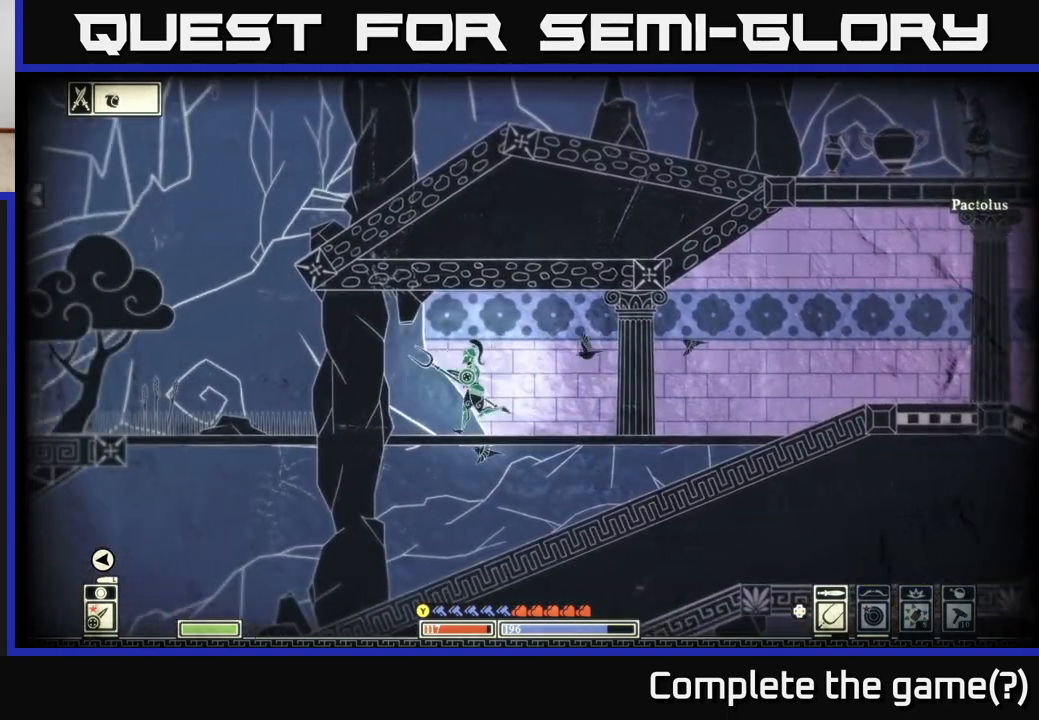
{"buttons": [], "left_stick": "center", "right_stick": "down-left", "events": [[50, "left_stick", "center"], [233, "left_stick", "left"], [417, "right_stick", "left"], [467, "right_stick", "down-left"], [483, "left_stick", "center"]]}
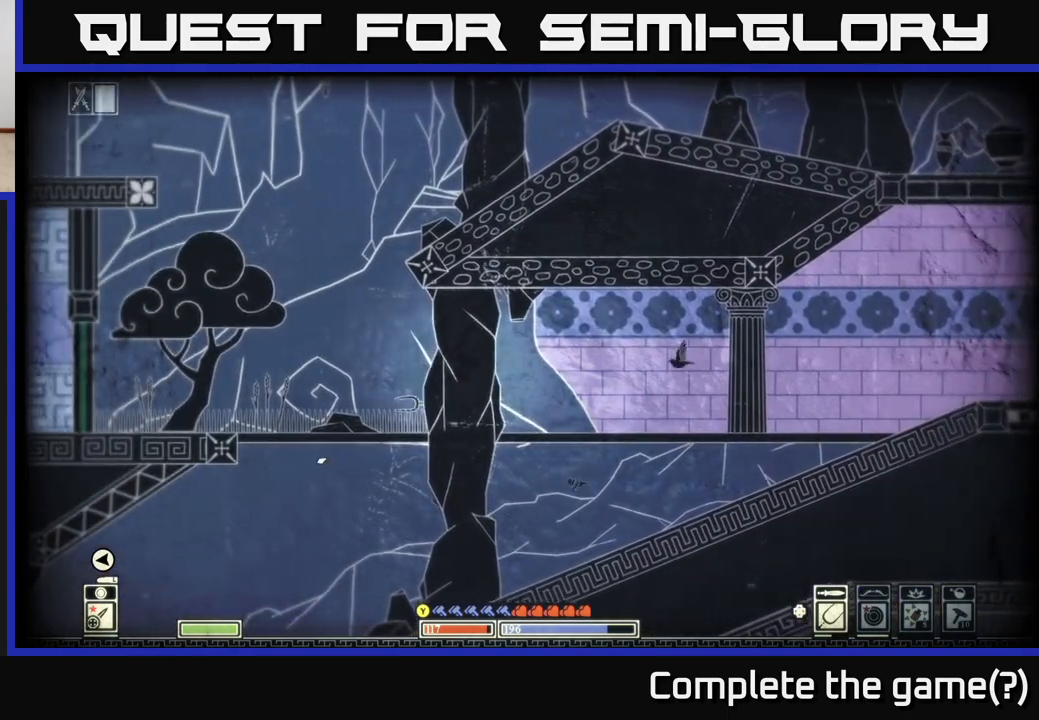
{"buttons": [], "left_stick": "down", "right_stick": "center", "events": [[300, "right_stick", "center"], [317, "left_stick", "down"], [400, "A", "down"], [467, "A", "up"]]}
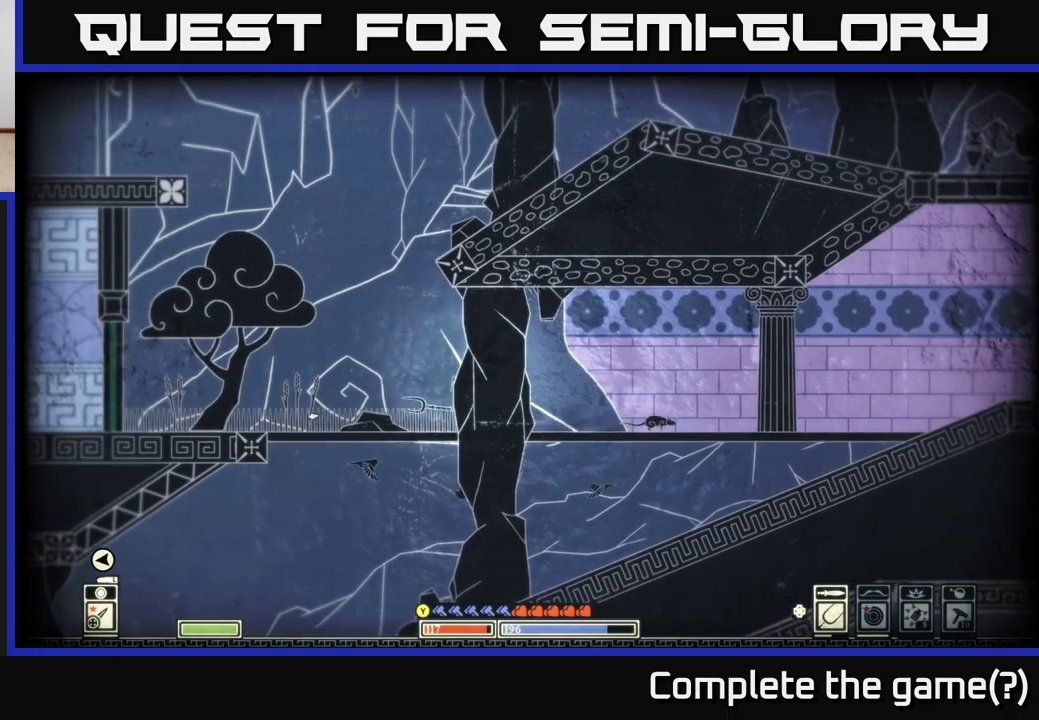
{"buttons": [], "left_stick": "left", "right_stick": "left", "events": [[100, "left_stick", "left"], [300, "right_stick", "down-left"], [500, "right_stick", "left"]]}
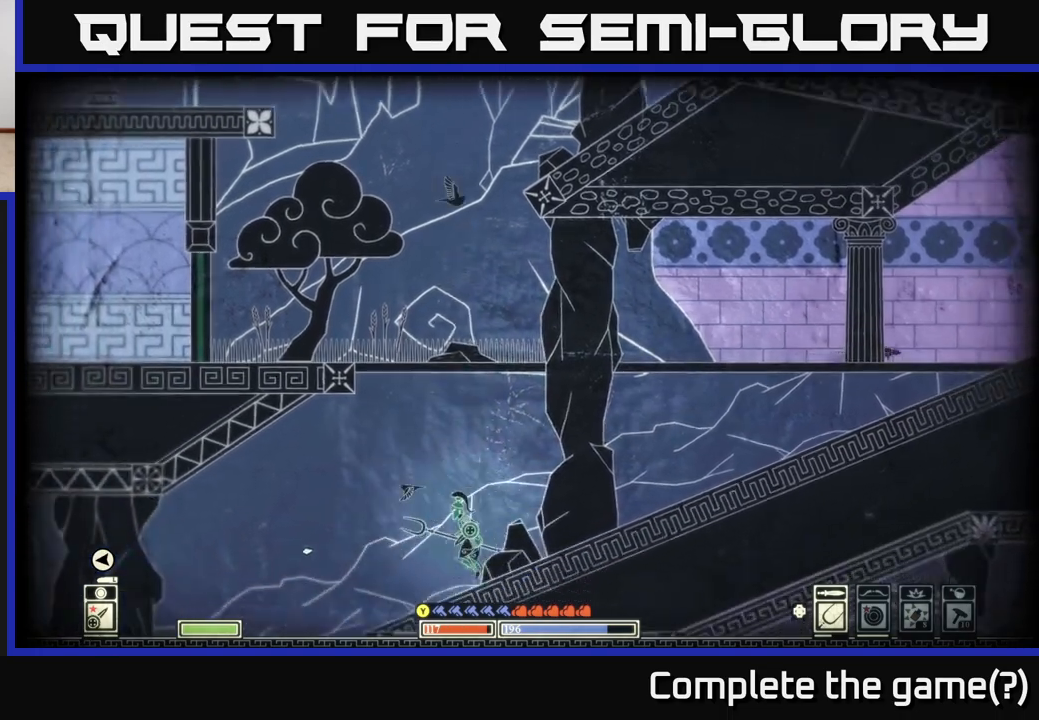
{"buttons": [], "left_stick": "left", "right_stick": "left", "events": [[283, "left_stick", "center"], [500, "left_stick", "left"]]}
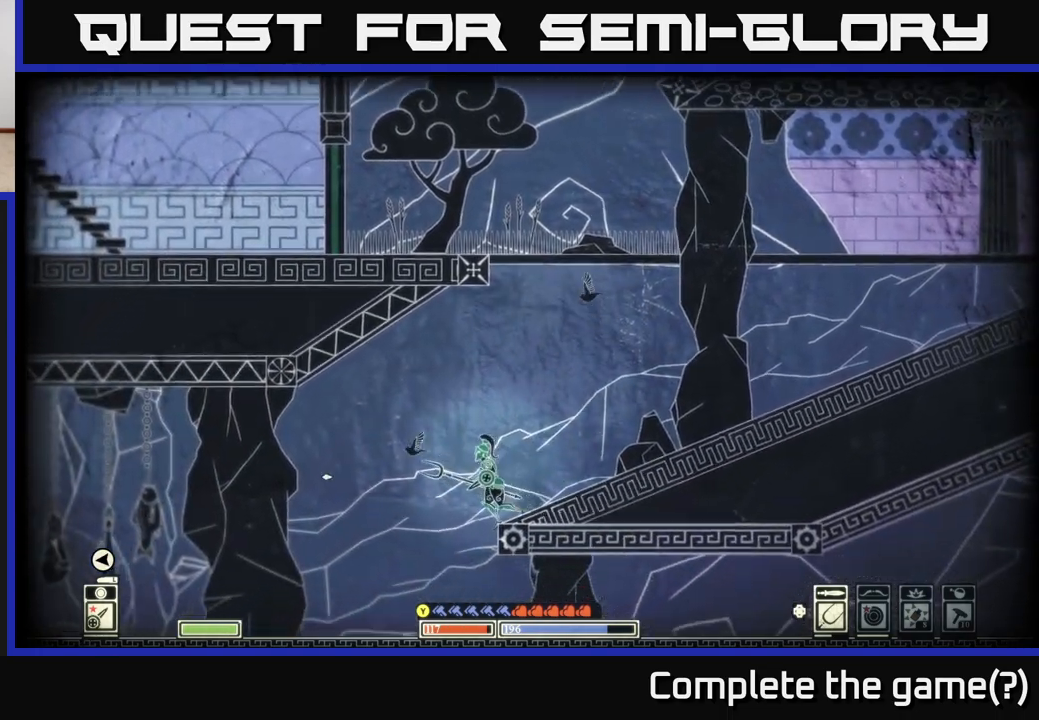
{"buttons": [], "left_stick": "left", "right_stick": "left", "events": []}
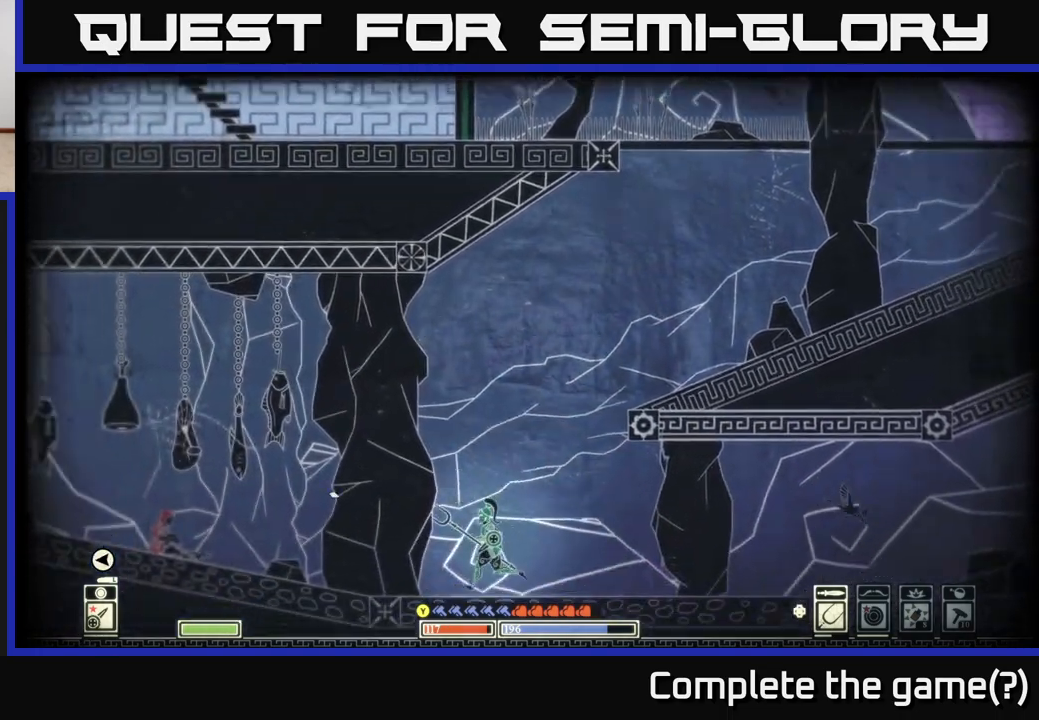
{"buttons": [], "left_stick": "center", "right_stick": "center", "events": [[17, "right_stick", "up-left"], [167, "left_stick", "center"], [400, "right_stick", "center"]]}
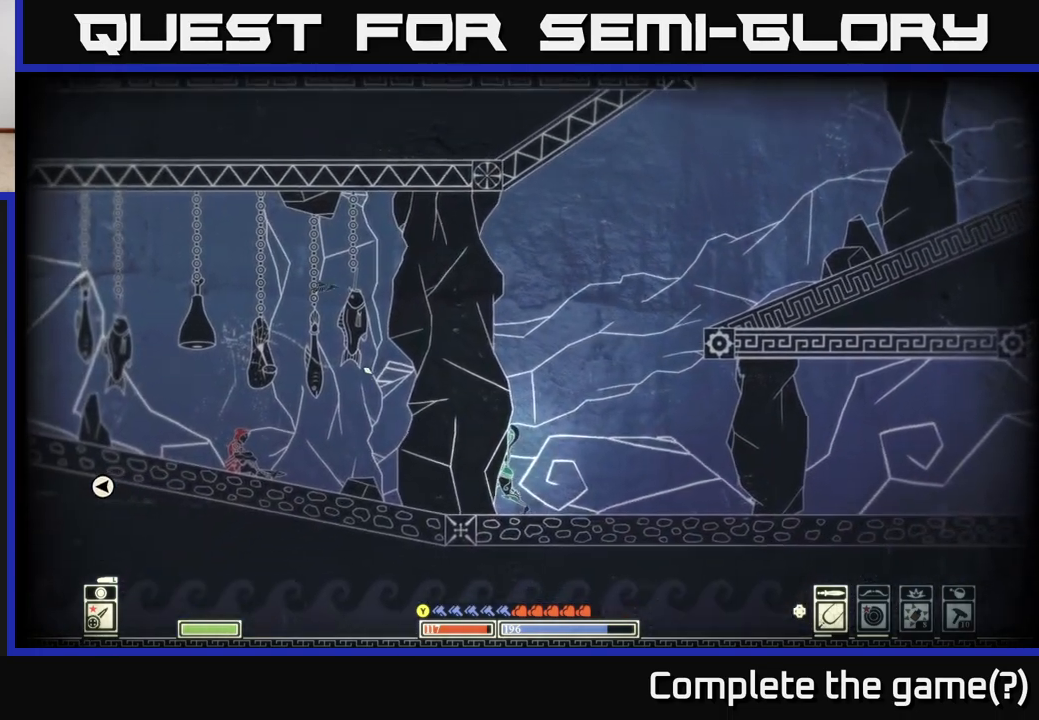
{"buttons": ["A"], "left_stick": "right", "right_stick": "center", "events": [[17, "left_stick", "right"], [283, "A", "down"]]}
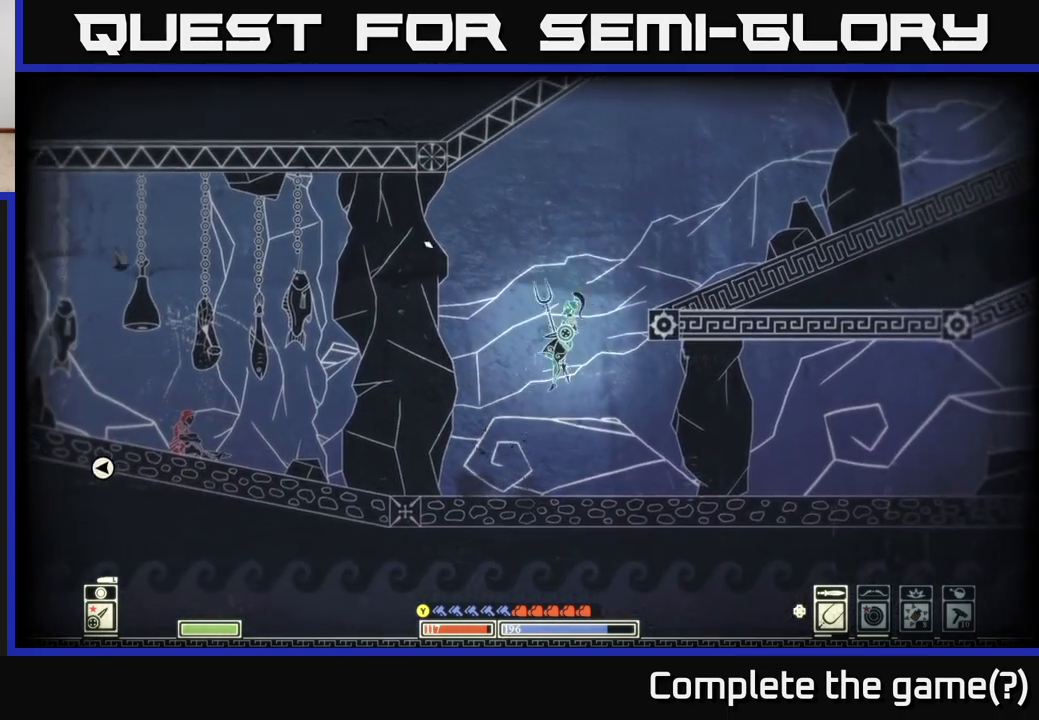
{"buttons": ["A"], "left_stick": "right", "right_stick": "center", "events": [[183, "A", "up"], [400, "A", "down"]]}
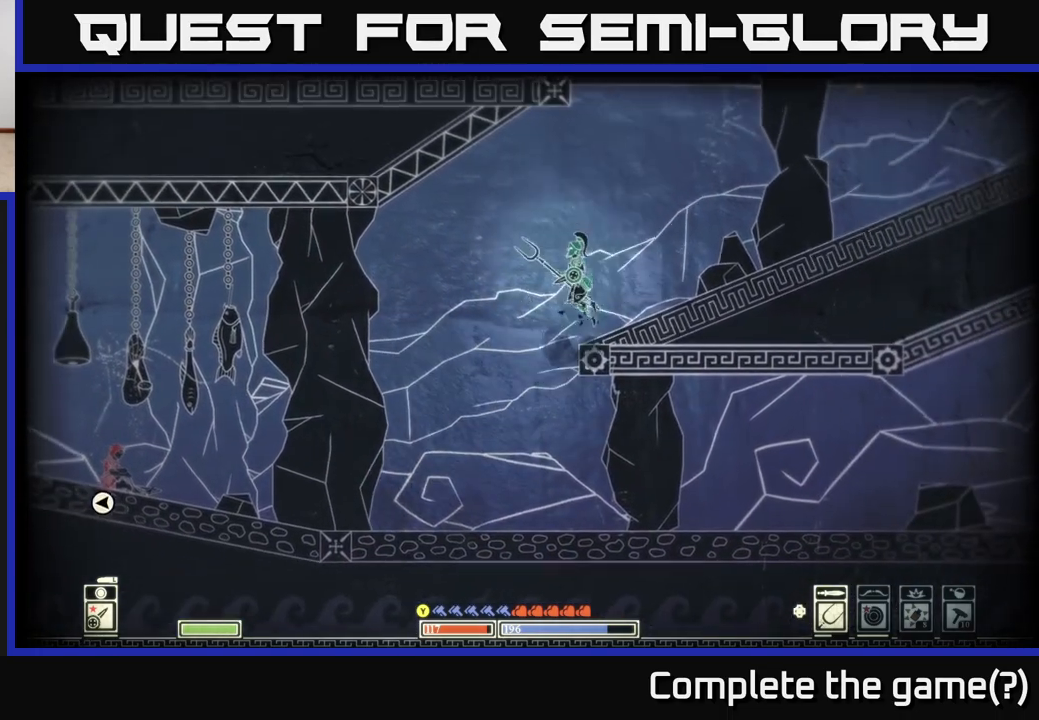
{"buttons": [], "left_stick": "right", "right_stick": "right", "events": [[83, "A", "up"], [400, "right_stick", "right"]]}
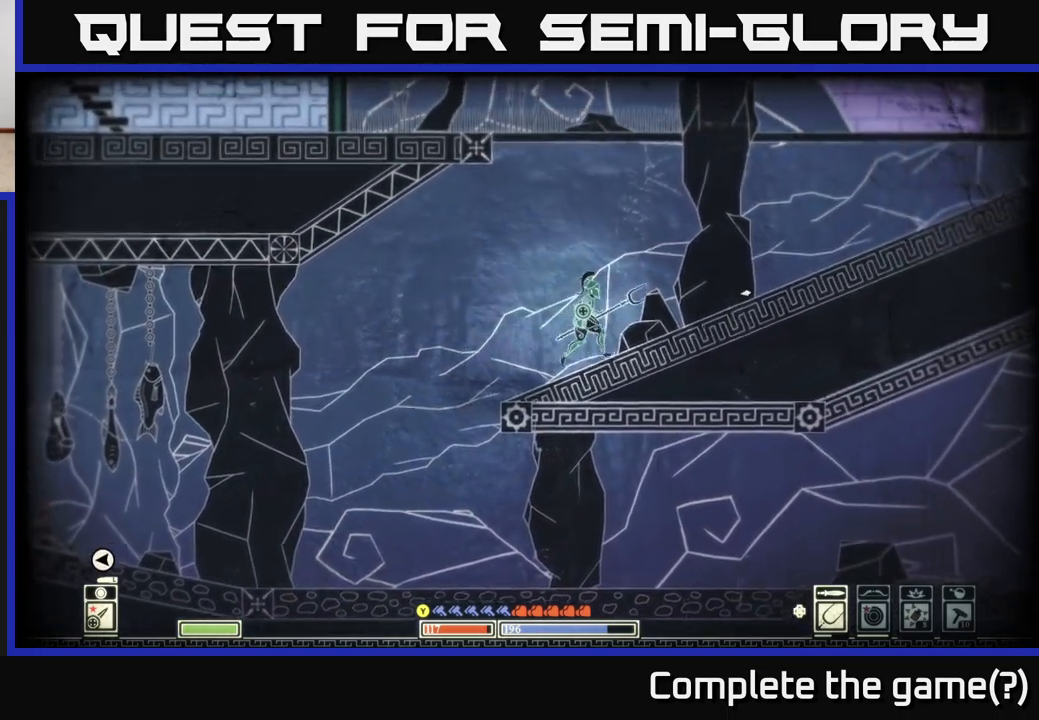
{"buttons": [], "left_stick": "right", "right_stick": "center", "events": [[450, "right_stick", "center"]]}
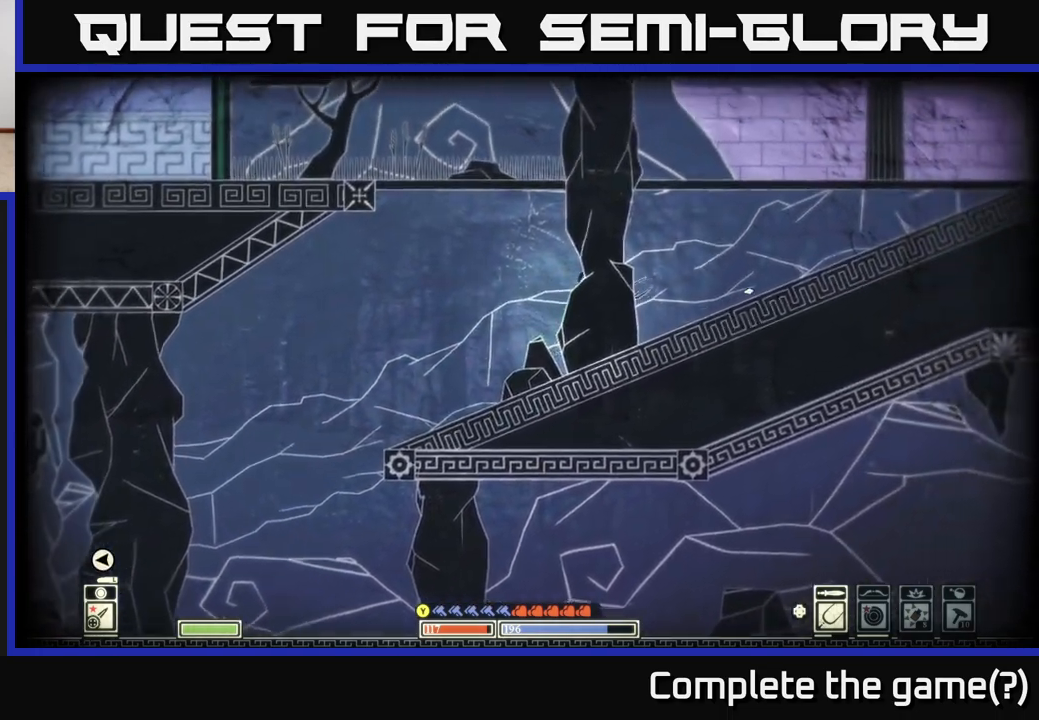
{"buttons": ["A"], "left_stick": "right", "right_stick": "center", "events": [[400, "A", "down"]]}
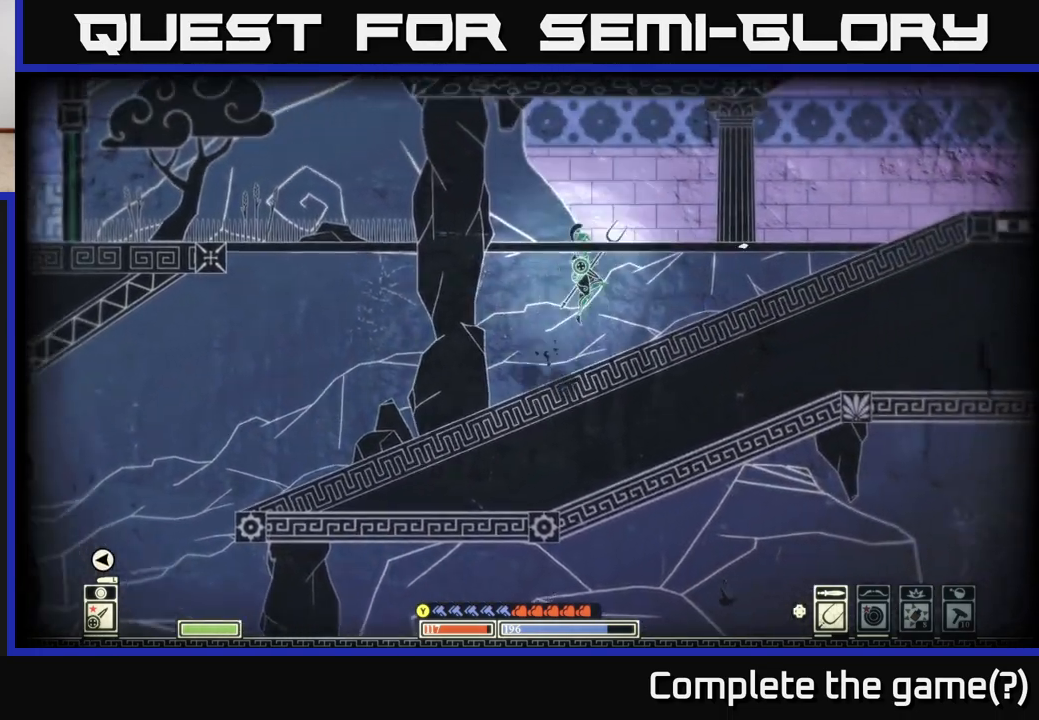
{"buttons": [], "left_stick": "left", "right_stick": "center", "events": [[233, "left_stick", "left"], [367, "A", "up"]]}
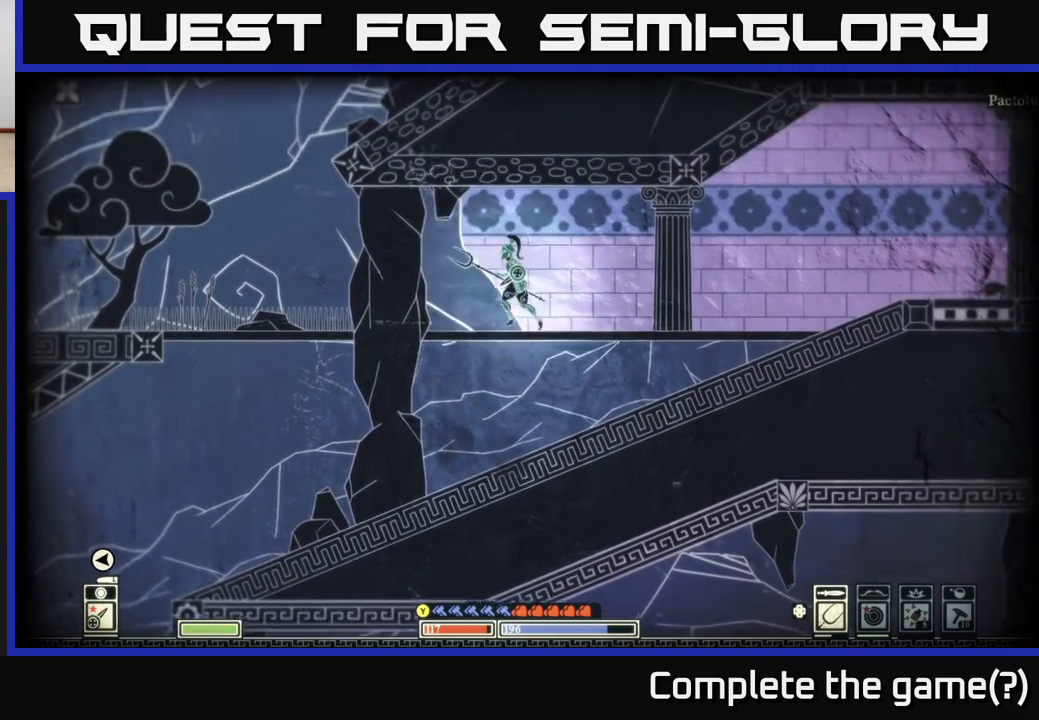
{"buttons": [], "left_stick": "left", "right_stick": "center", "events": []}
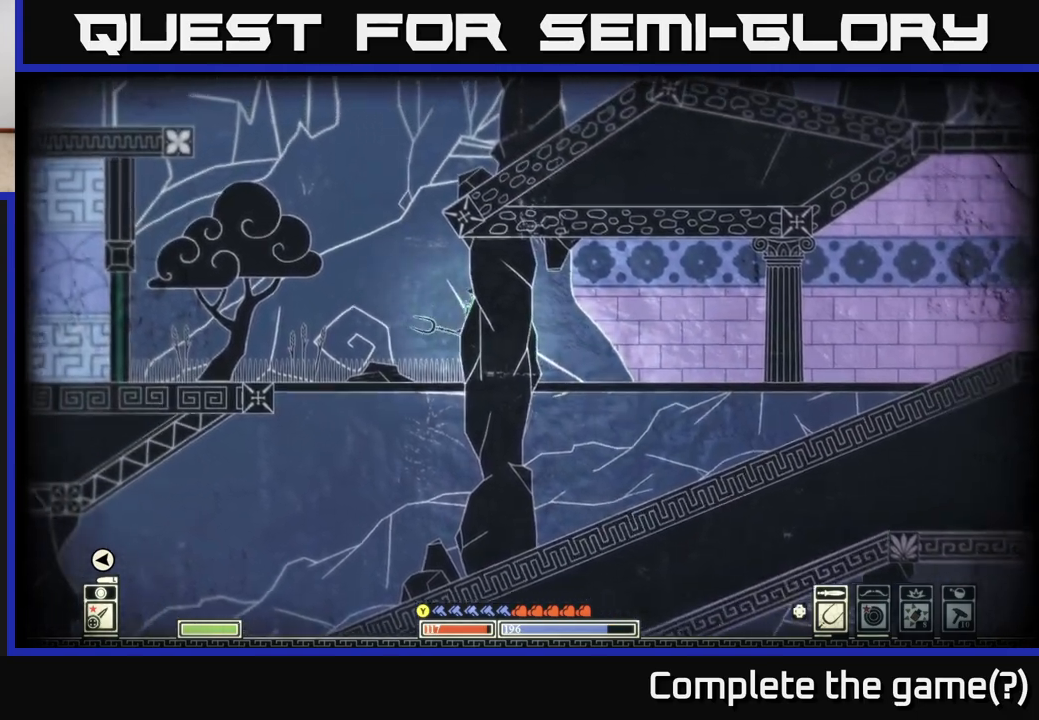
{"buttons": ["A"], "left_stick": "right", "right_stick": "center", "events": [[200, "A", "down"], [300, "left_stick", "up"], [367, "left_stick", "right"]]}
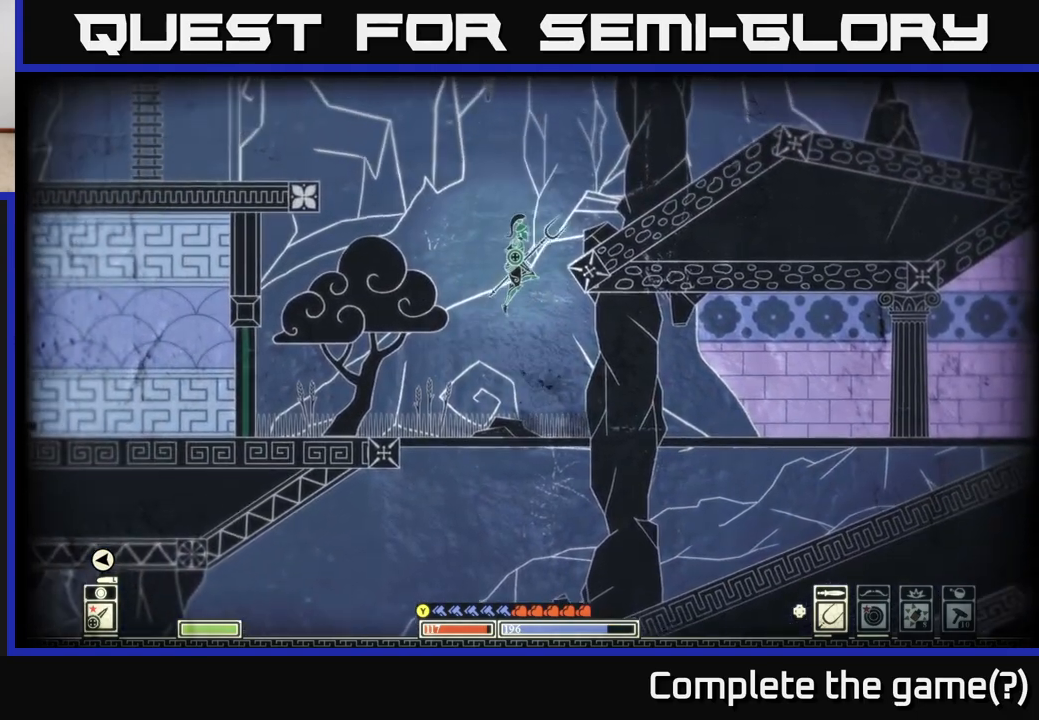
{"buttons": [], "left_stick": "right", "right_stick": "center", "events": [[50, "A", "up"], [317, "A", "down"], [500, "A", "up"]]}
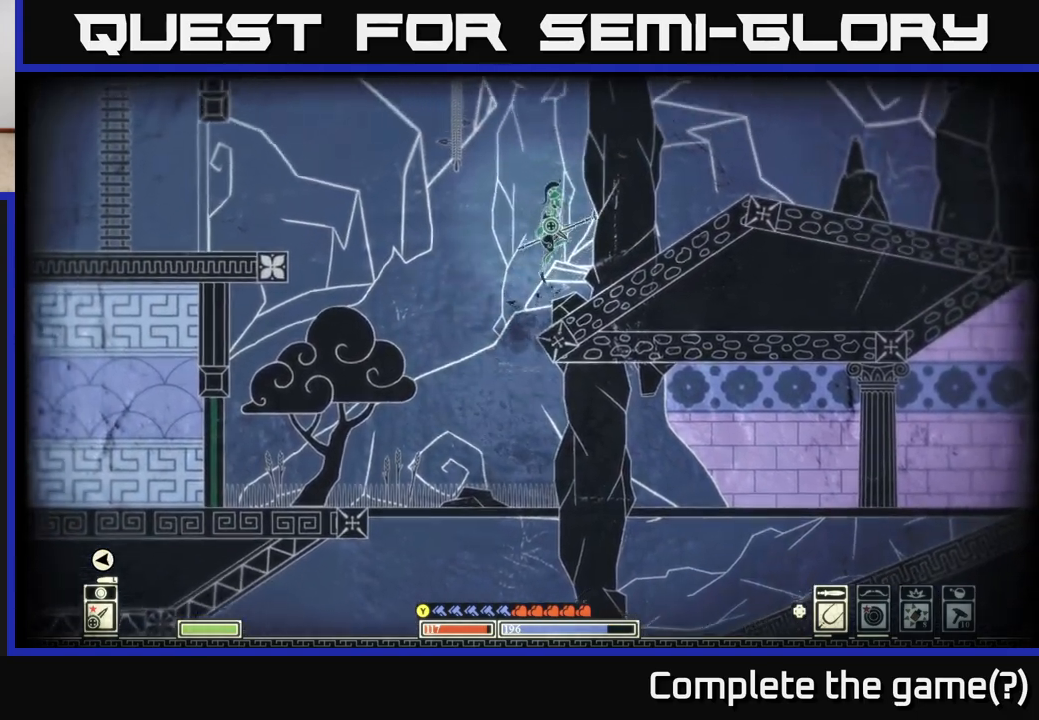
{"buttons": [], "left_stick": "right", "right_stick": "right", "events": [[267, "right_stick", "right"]]}
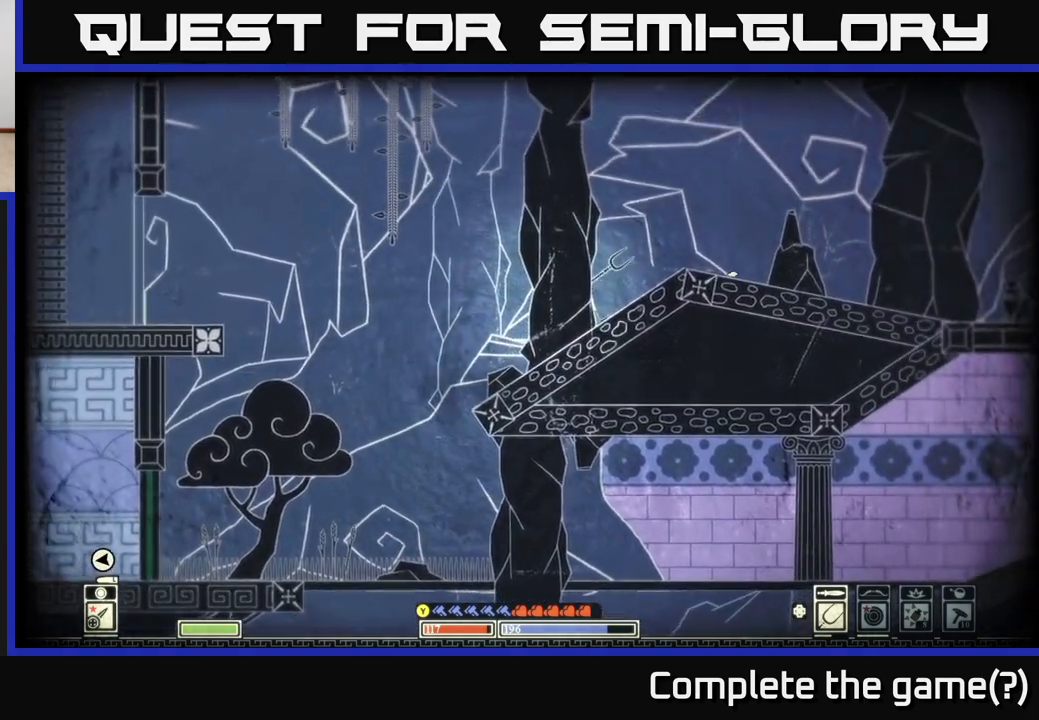
{"buttons": [], "left_stick": "right", "right_stick": "center", "events": [[50, "right_stick", "center"]]}
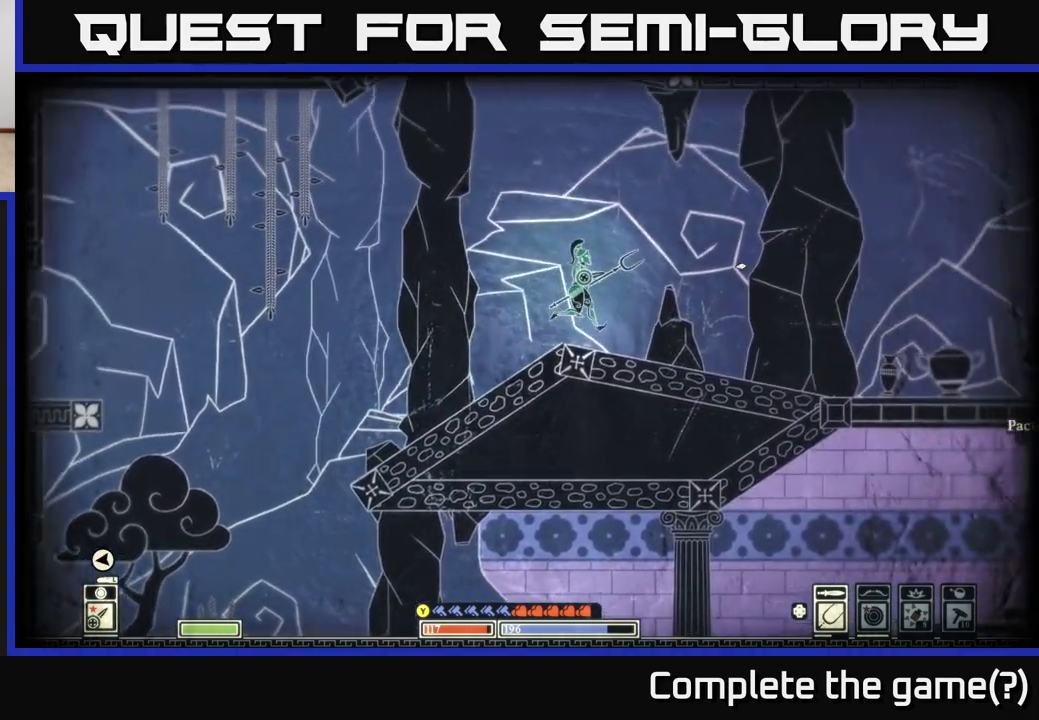
{"buttons": [], "left_stick": "right", "right_stick": "center", "events": []}
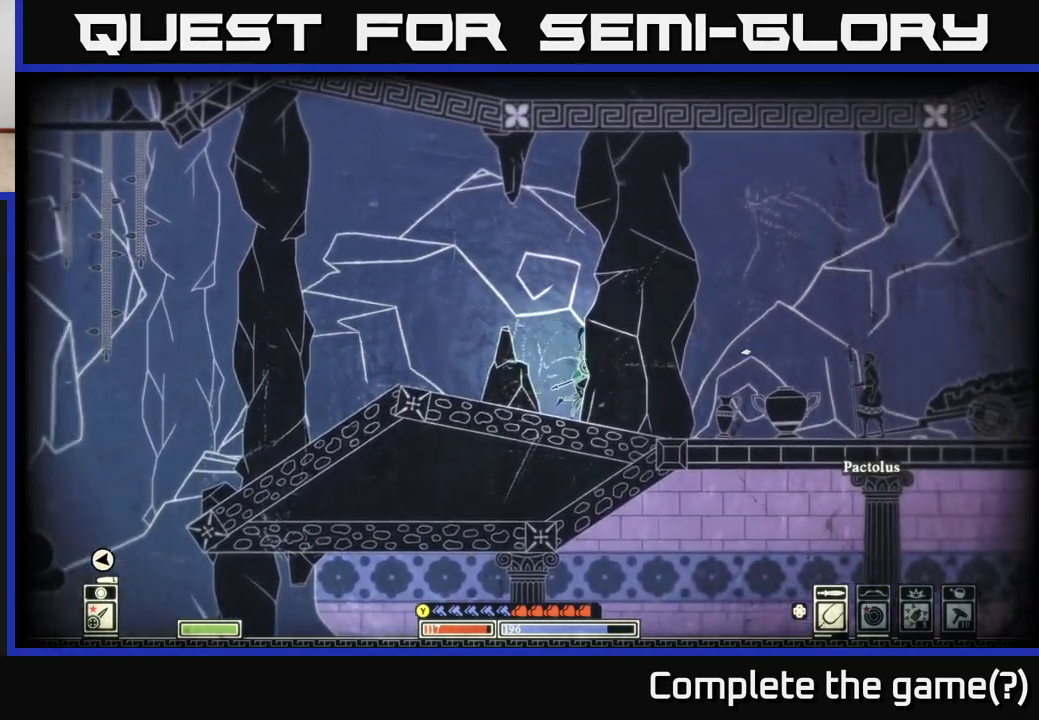
{"buttons": [], "left_stick": "center", "right_stick": "center", "events": [[433, "left_stick", "center"]]}
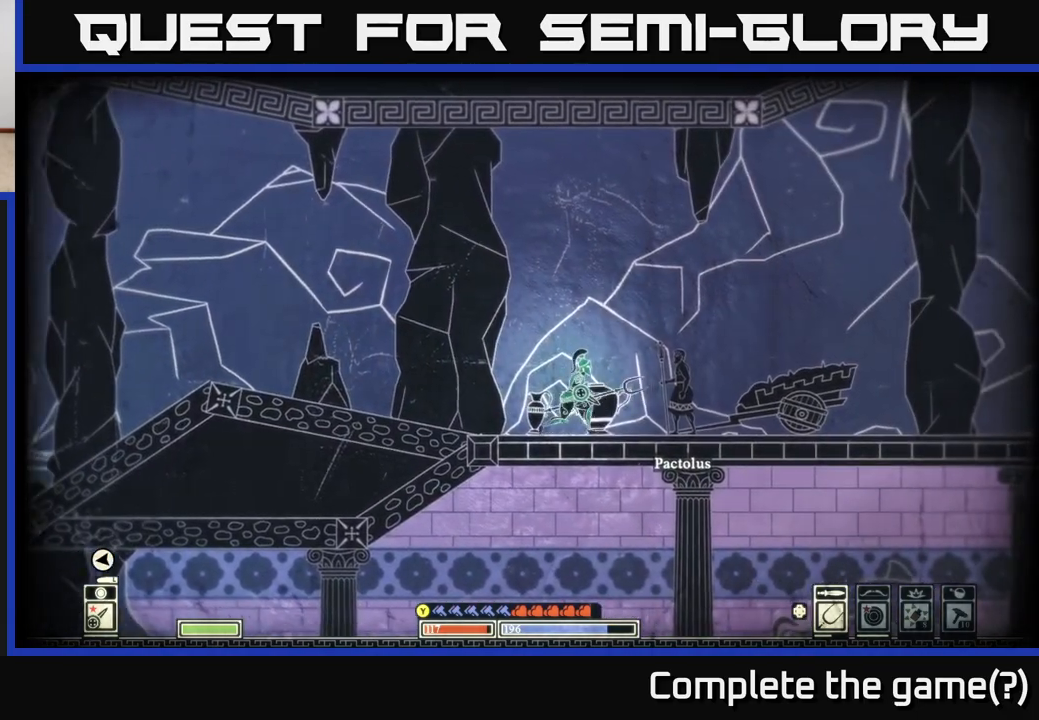
{"buttons": [], "left_stick": "center", "right_stick": "center", "events": [[300, "left_stick", "right"], [467, "left_stick", "center"]]}
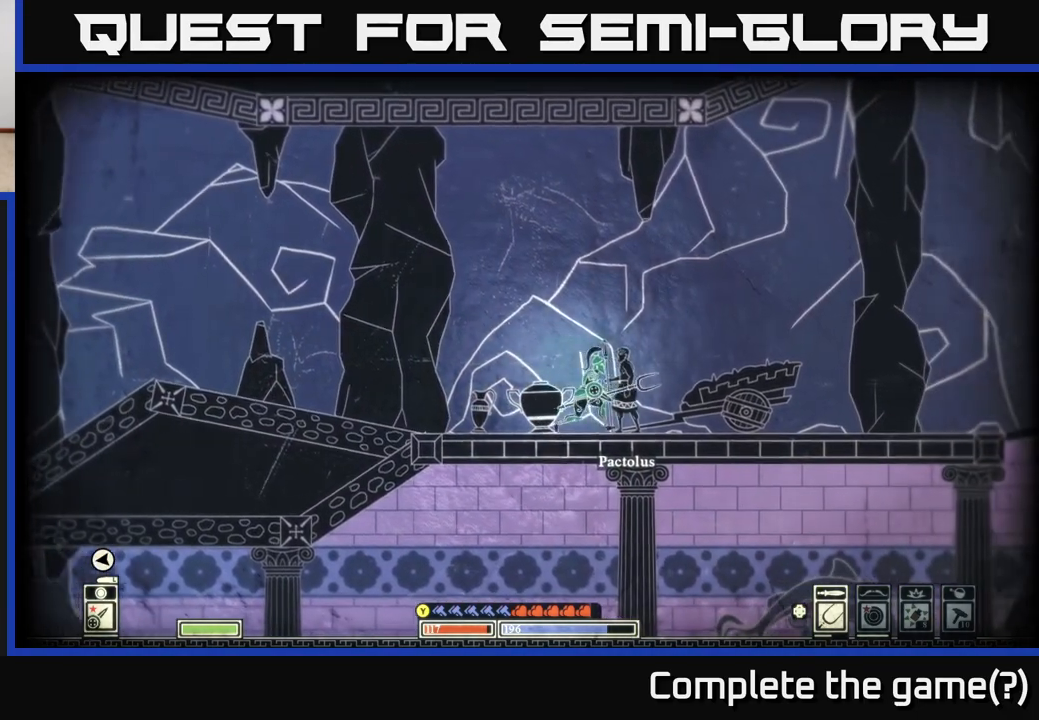
{"buttons": ["X"], "left_stick": "center", "right_stick": "center", "events": [[117, "X", "down"]]}
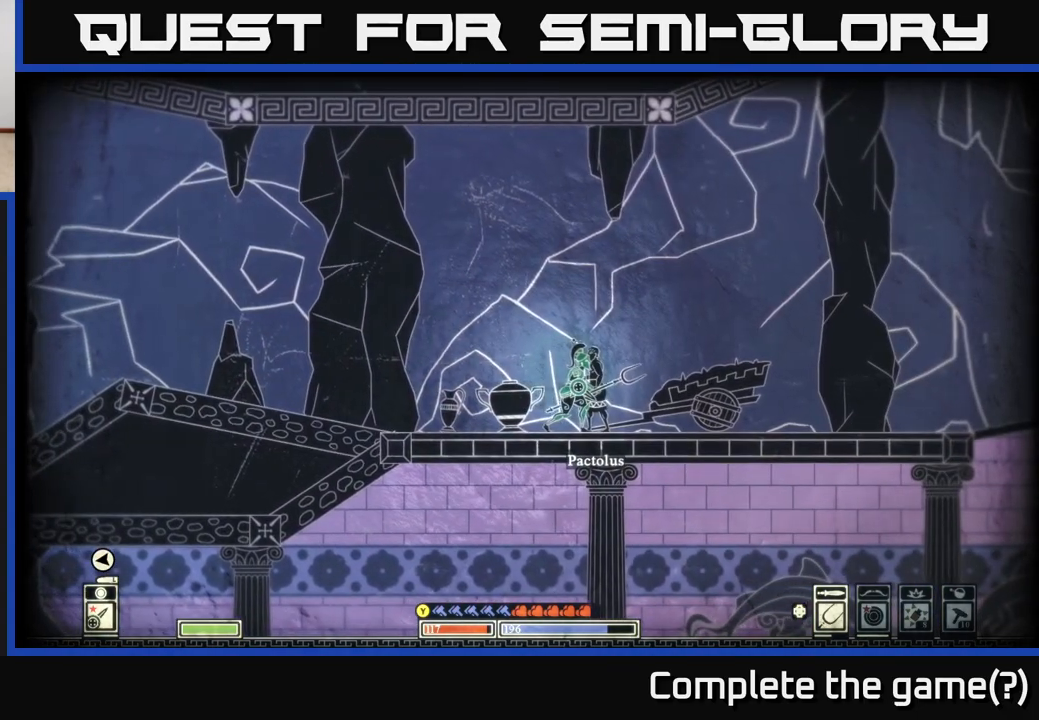
{"buttons": [], "left_stick": "right", "right_stick": "center", "events": [[33, "X", "up"], [283, "left_stick", "right"], [317, "right_stick", "down-right"], [450, "right_stick", "center"]]}
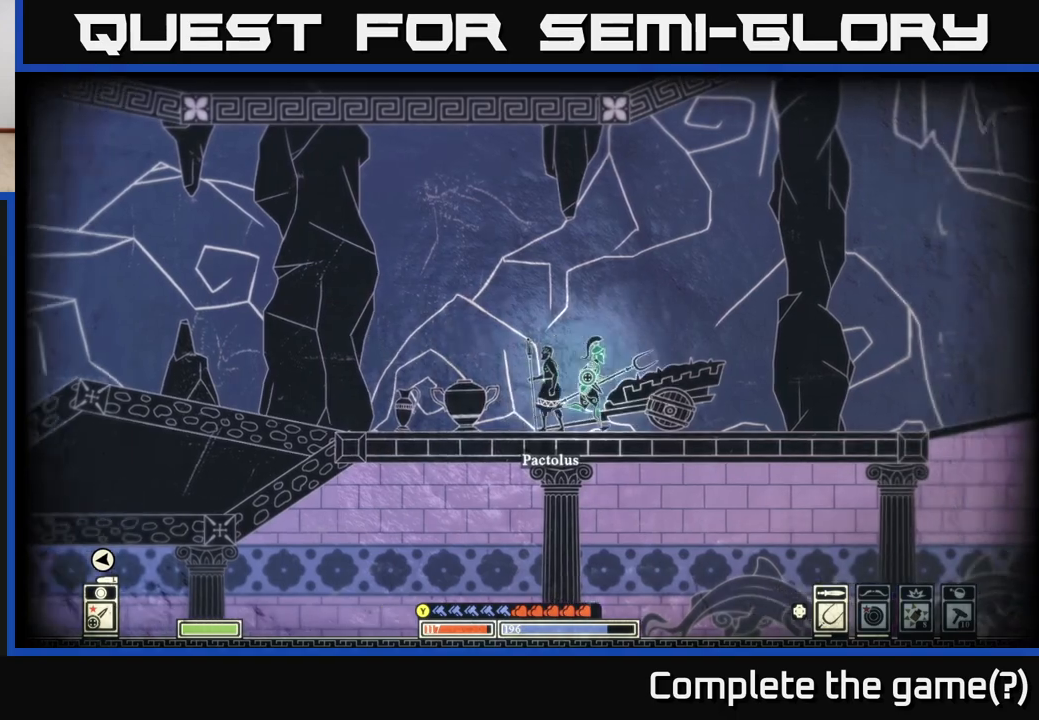
{"buttons": [], "left_stick": "left", "right_stick": "left", "events": [[83, "right_stick", "left"], [117, "left_stick", "center"], [417, "left_stick", "left"]]}
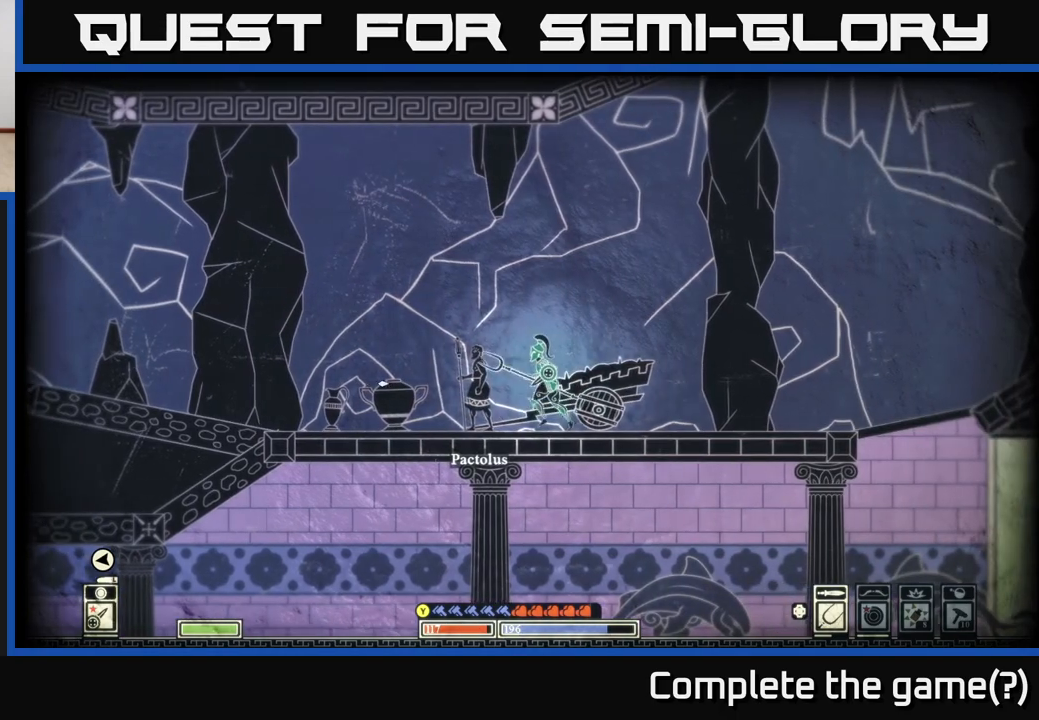
{"buttons": [], "left_stick": "center", "right_stick": "left", "events": [[317, "right_stick", "center"], [367, "left_stick", "center"], [467, "right_stick", "left"]]}
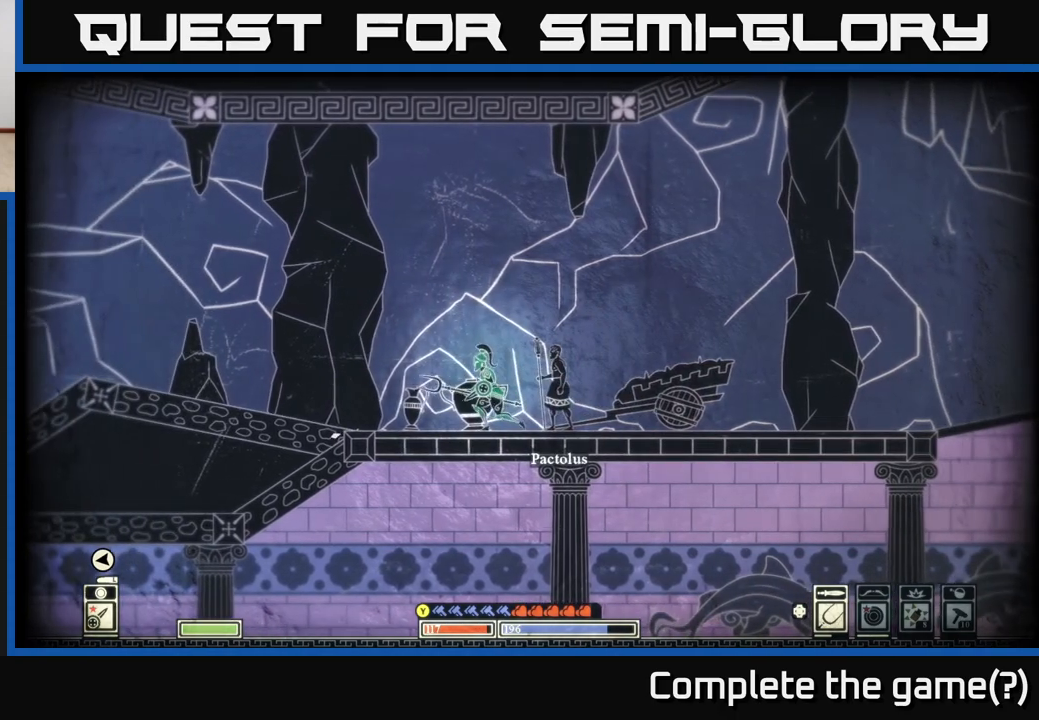
{"buttons": [], "left_stick": "right", "right_stick": "left", "events": [[350, "left_stick", "right"], [350, "right_stick", "center"], [450, "right_stick", "left"]]}
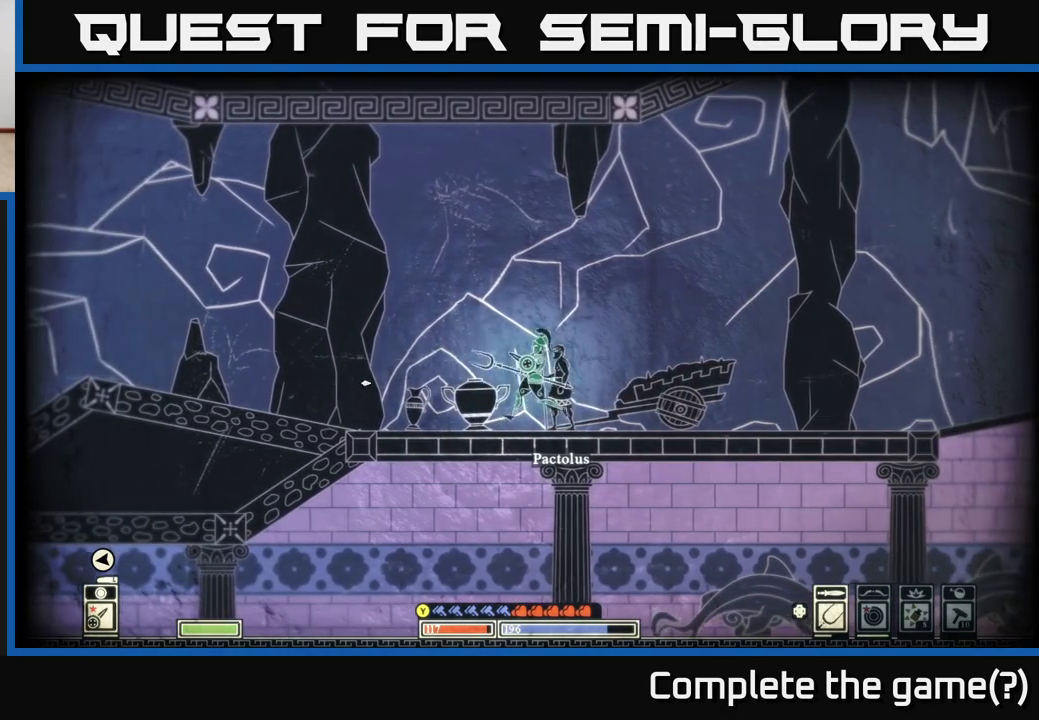
{"buttons": [], "left_stick": "center", "right_stick": "left", "events": [[300, "left_stick", "left"], [417, "left_stick", "center"]]}
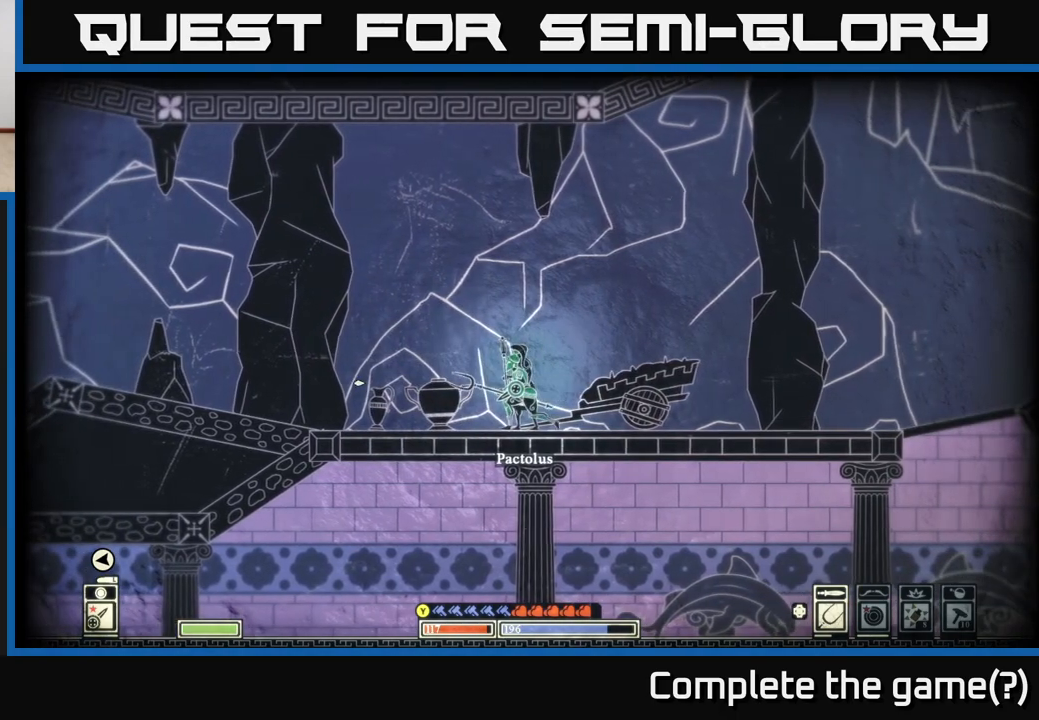
{"buttons": [], "left_stick": "left", "right_stick": "left", "events": [[50, "left_stick", "right"], [417, "left_stick", "left"]]}
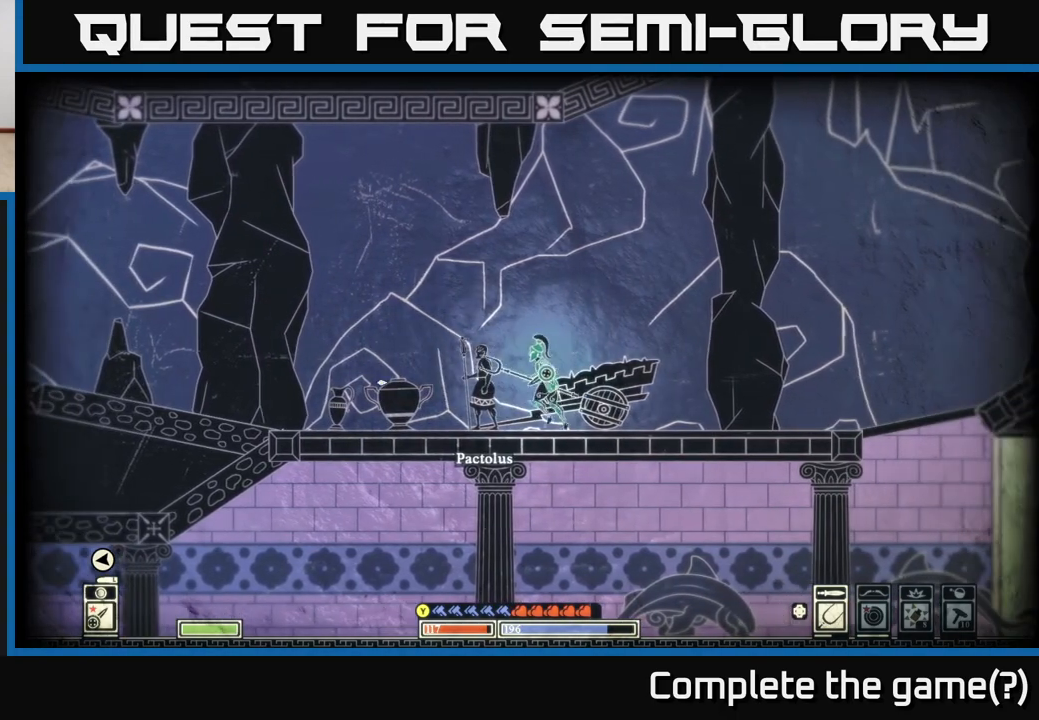
{"buttons": [], "left_stick": "right", "right_stick": "right", "events": [[83, "left_stick", "center"], [133, "left_stick", "right"], [283, "right_stick", "right"]]}